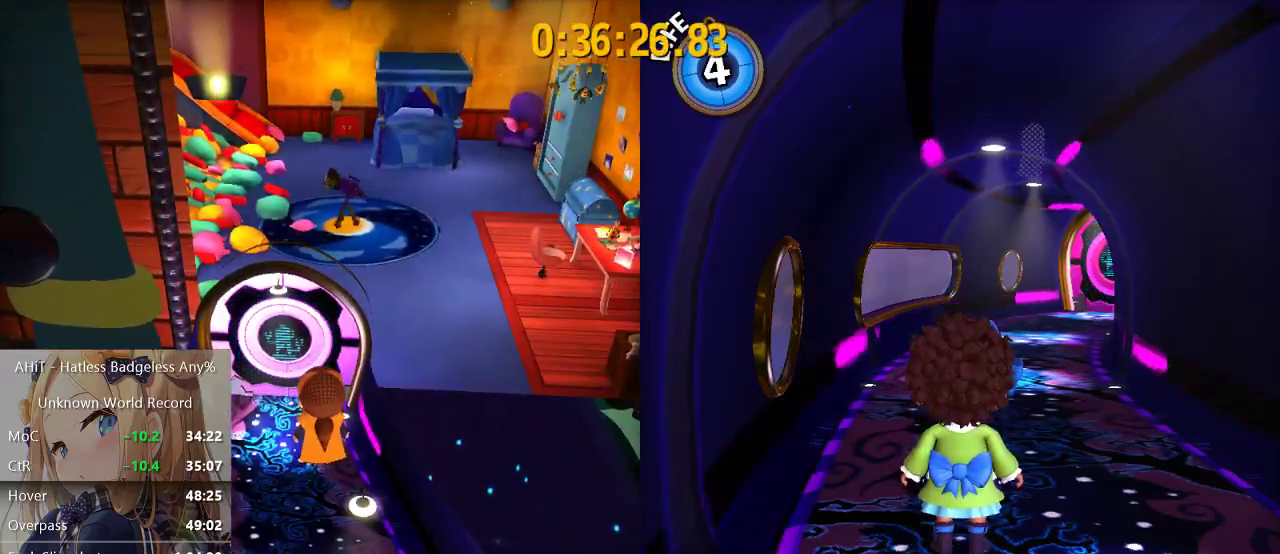
Gameplay with a controller (Xbox layout); each line is a JSON object with the inputs held at the frame after it. "button_events" lists button changes between this image and that frame as [ms after this image, input, new state], when the widget could be followed in between (sticks are given only as held states).
{"buttons": ["R2"], "left_stick": "up", "right_stick": "center", "button_events": [[433, "R2", "down"]]}
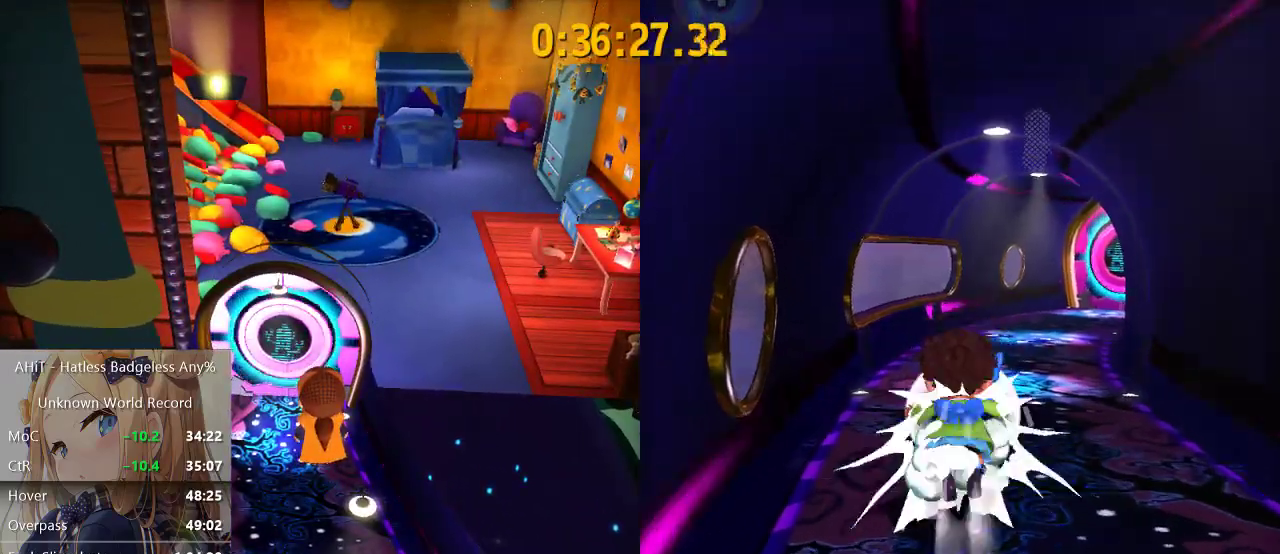
{"buttons": [], "left_stick": "up-right", "right_stick": "center", "button_events": [[117, "R2", "up"], [383, "A", "down"], [467, "A", "up"]]}
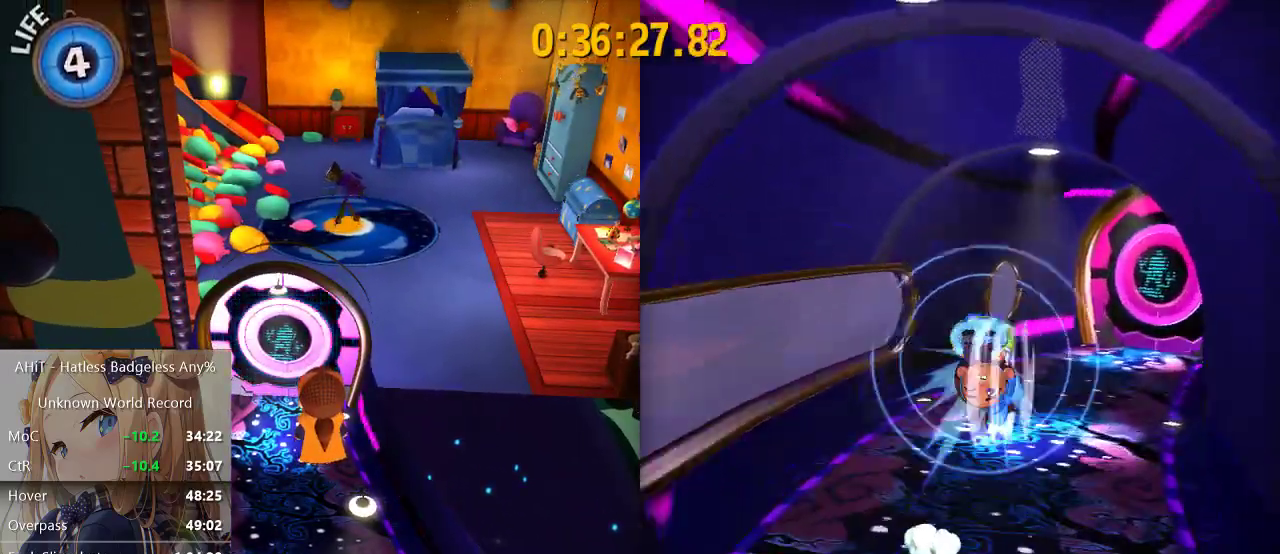
{"buttons": [], "left_stick": "up", "right_stick": "center", "button_events": []}
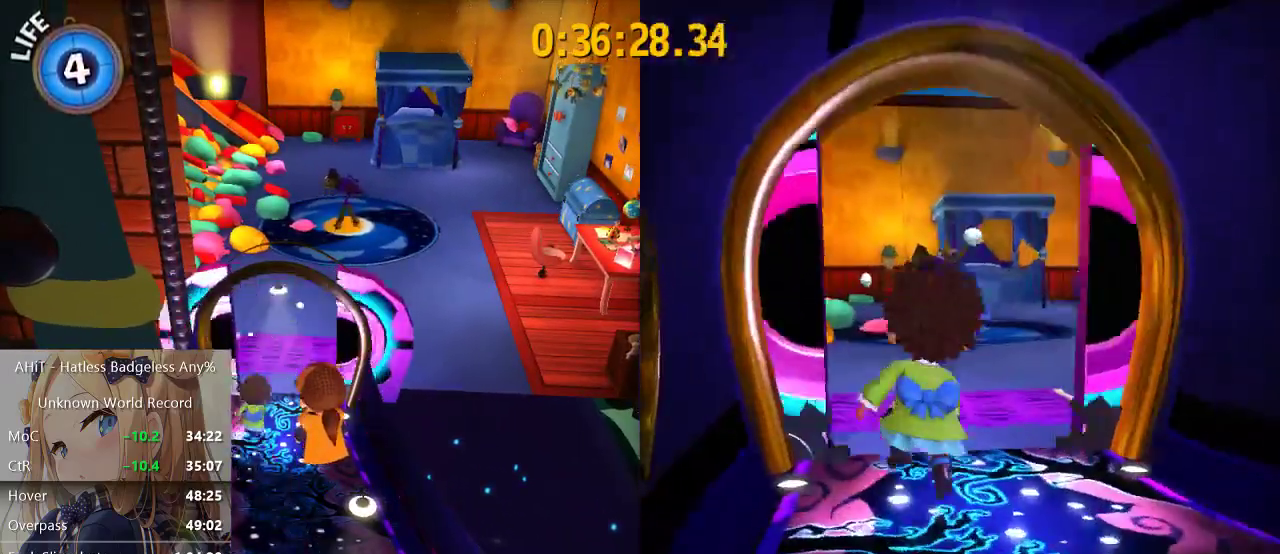
{"buttons": ["R2"], "left_stick": "up", "right_stick": "center", "button_events": [[333, "R2", "down"]]}
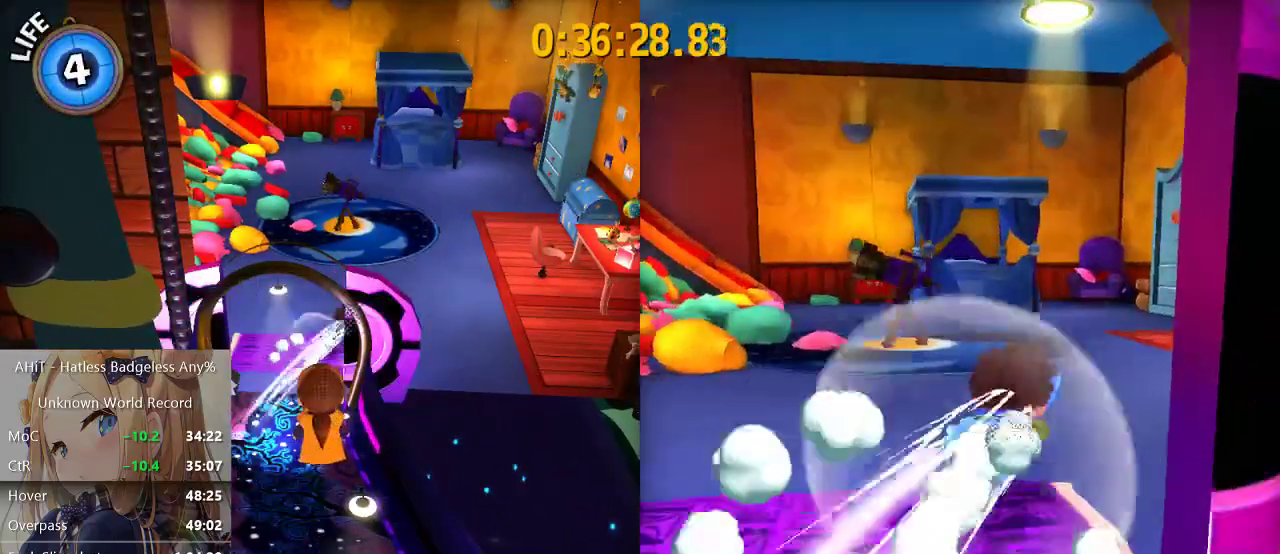
{"buttons": [], "left_stick": "up", "right_stick": "center", "button_events": [[50, "R2", "up"], [300, "A", "down"], [383, "A", "up"]]}
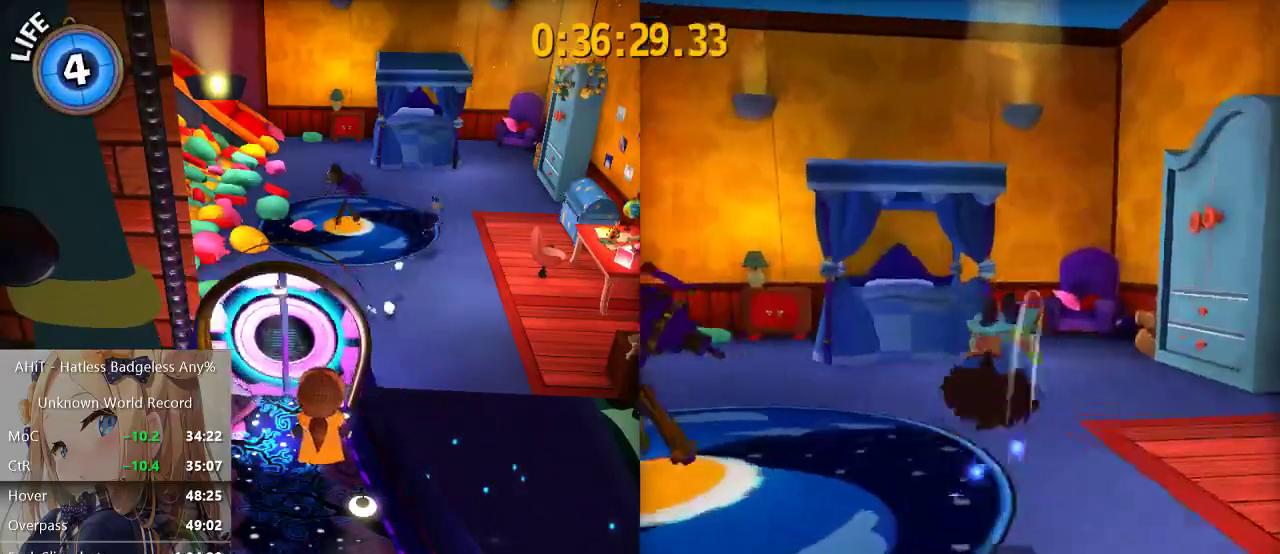
{"buttons": [], "left_stick": "up-left", "right_stick": "center", "button_events": [[317, "R2", "down"], [483, "R2", "up"]]}